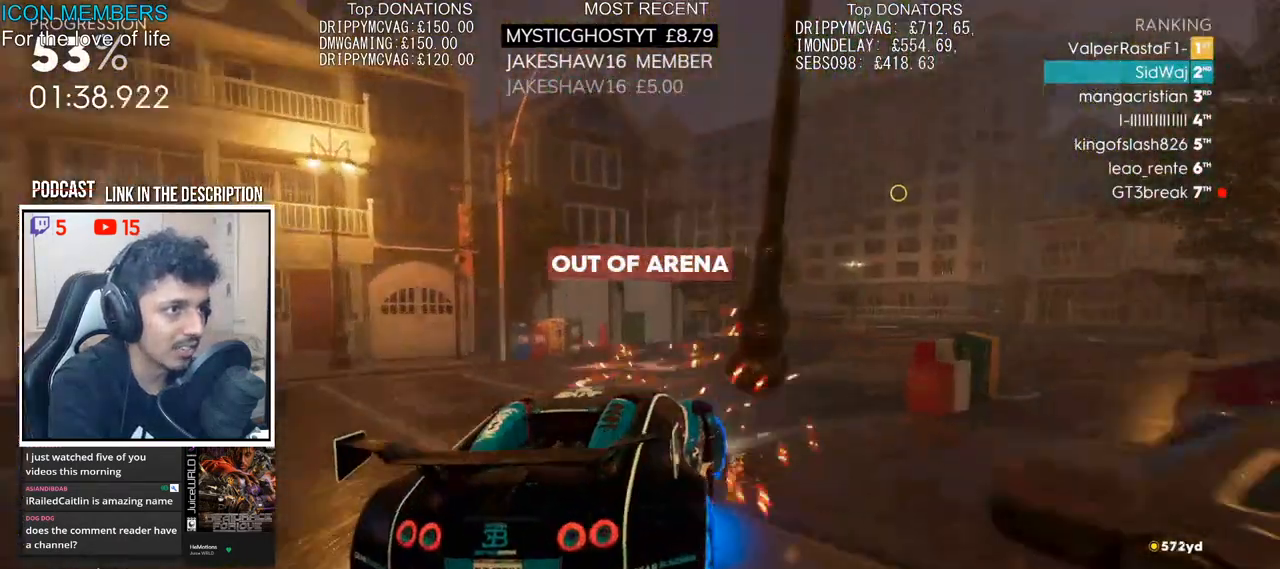
Gameplay with a controller (PlayStation layout); each line is a JSON object with the inputs held at the frame after it. "events" lists button and stick changes between this image and that frame as [ms after this image, input, new state], when the widget could be followed in between.
{"buttons": ["R2"], "left_stick": "left", "right_stick": "center", "events": [[267, "left_stick", "right"], [433, "left_stick", "center"], [483, "left_stick", "left"]]}
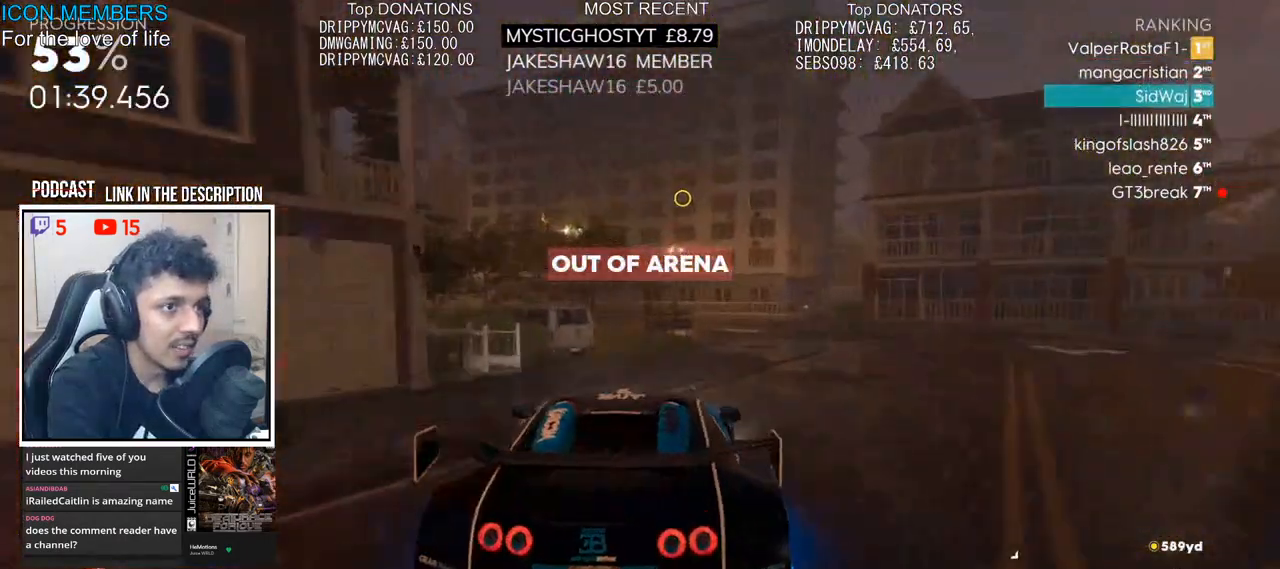
{"buttons": [], "left_stick": "left", "right_stick": "center", "events": [[133, "L2", "down"], [133, "R2", "up"], [267, "L2", "up"], [333, "L2", "down"], [467, "L2", "up"]]}
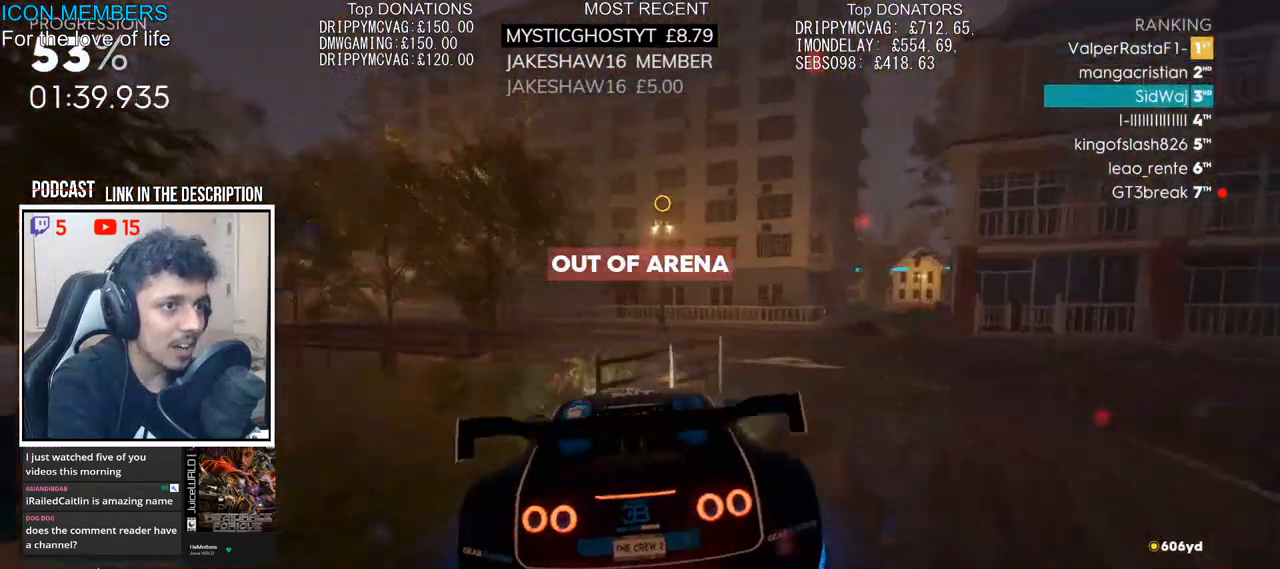
{"buttons": [], "left_stick": "left", "right_stick": "center", "events": [[300, "R2", "down"], [350, "R2", "up"]]}
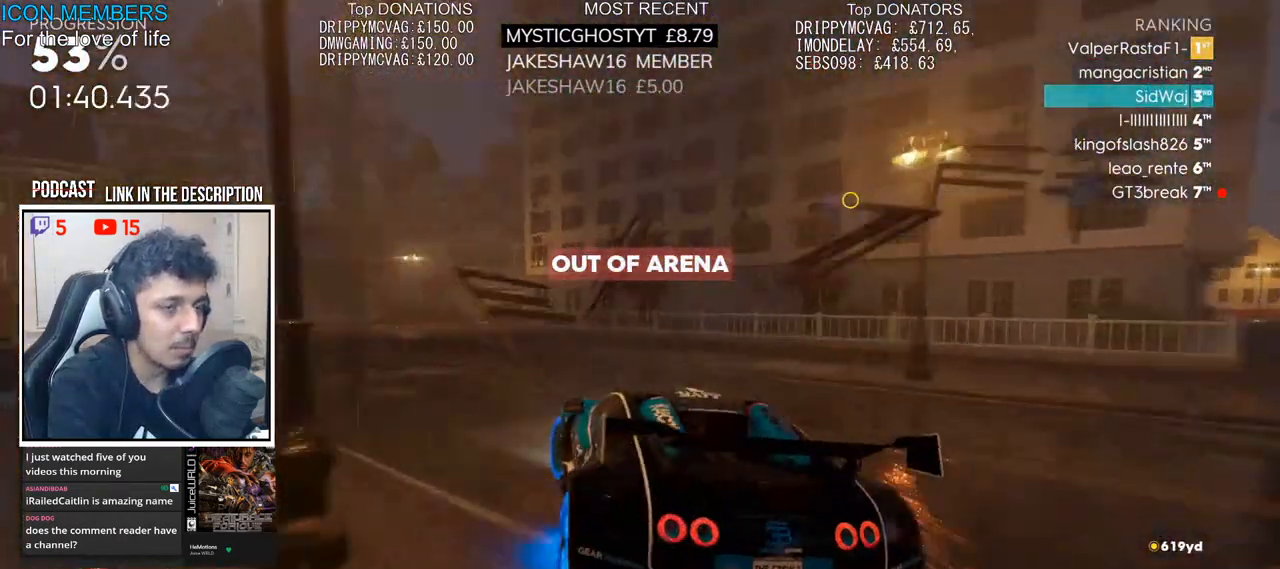
{"buttons": ["R2"], "left_stick": "right", "right_stick": "center", "events": [[33, "R2", "down"], [50, "left_stick", "center"], [350, "left_stick", "right"]]}
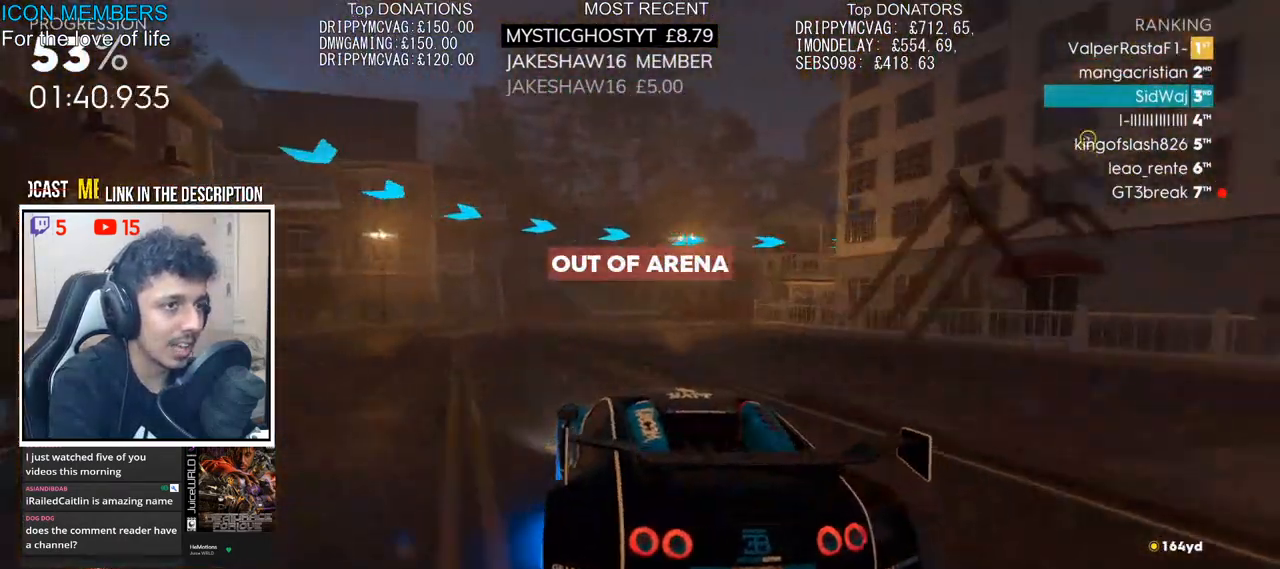
{"buttons": [], "left_stick": "right", "right_stick": "center", "events": [[167, "left_stick", "center"], [267, "left_stick", "right"], [367, "L2", "down"], [400, "R2", "up"], [483, "L2", "up"]]}
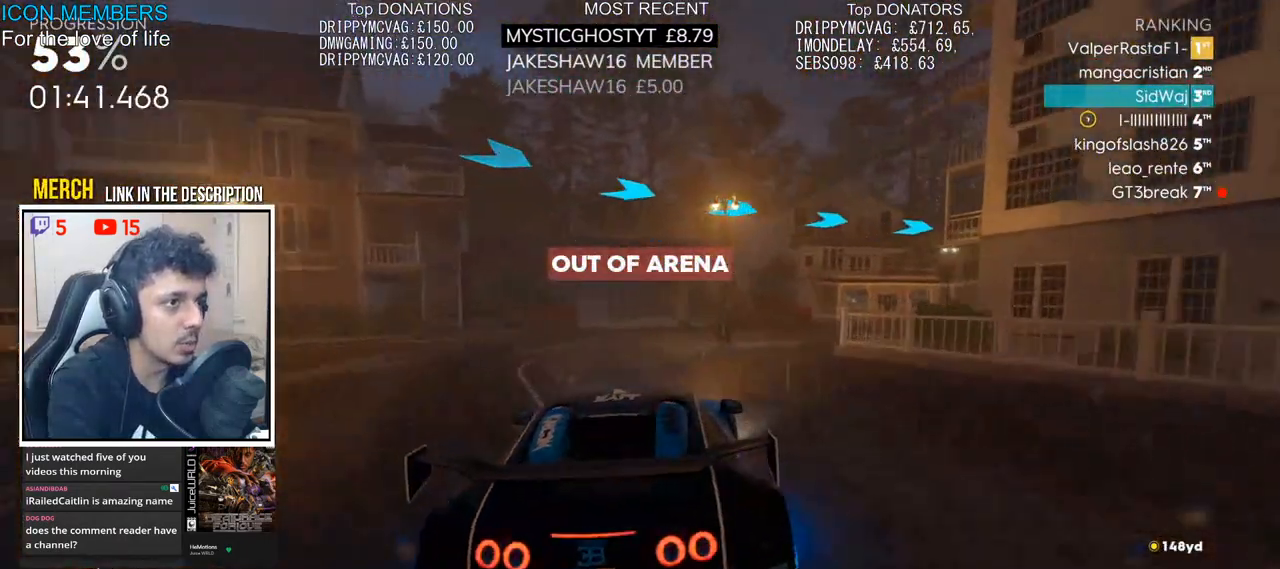
{"buttons": [], "left_stick": "right", "right_stick": "center", "events": [[83, "L2", "down"], [267, "L2", "up"]]}
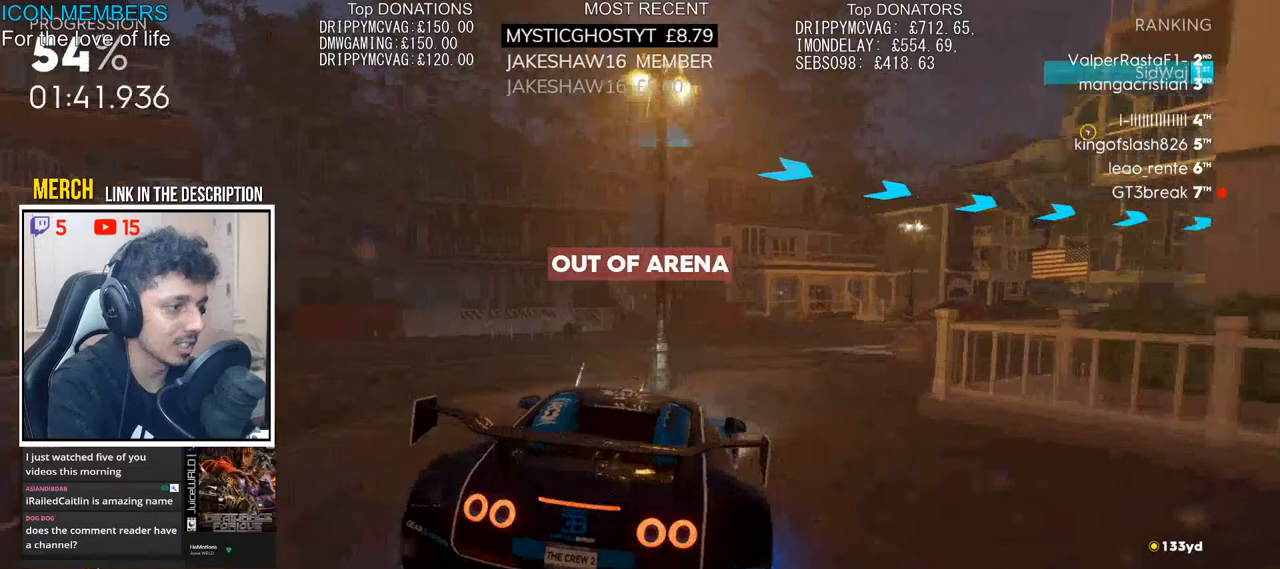
{"buttons": ["R2"], "left_stick": "left", "right_stick": "center", "events": [[67, "R2", "down"], [233, "left_stick", "center"], [317, "left_stick", "left"]]}
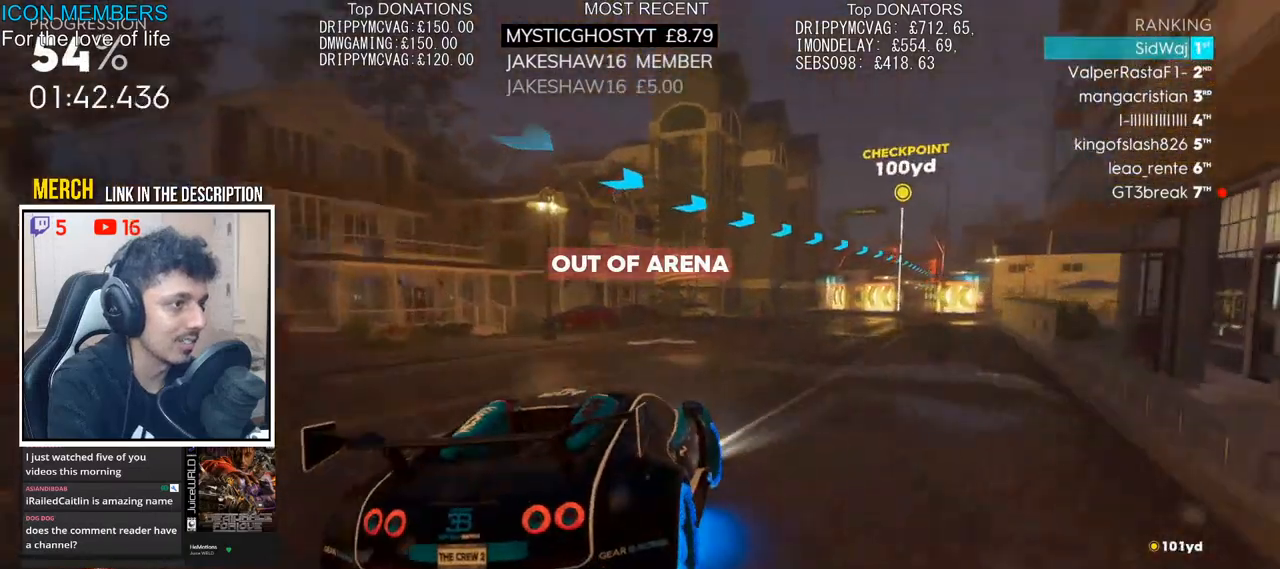
{"buttons": ["CROSS", "R2"], "left_stick": "right", "right_stick": "center", "events": [[100, "left_stick", "center"], [117, "CROSS", "down"], [250, "left_stick", "right"]]}
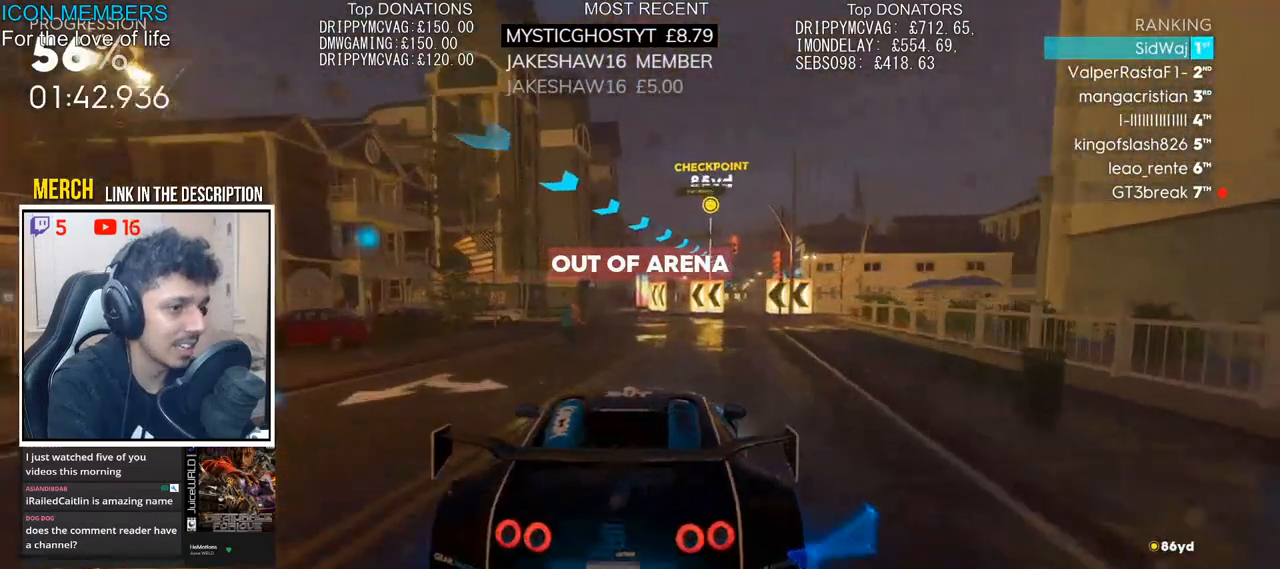
{"buttons": ["CROSS", "R2"], "left_stick": "right", "right_stick": "center", "events": [[17, "left_stick", "center"], [217, "left_stick", "right"], [367, "left_stick", "center"], [500, "left_stick", "right"]]}
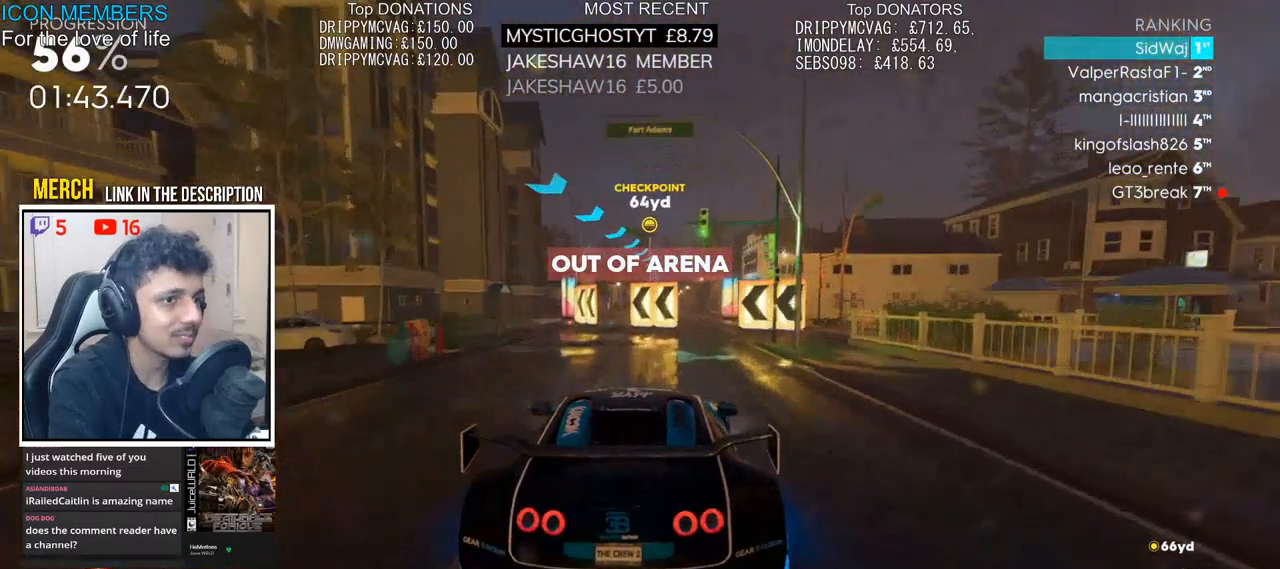
{"buttons": ["CROSS", "R2"], "left_stick": "center", "right_stick": "center", "events": [[133, "left_stick", "center"]]}
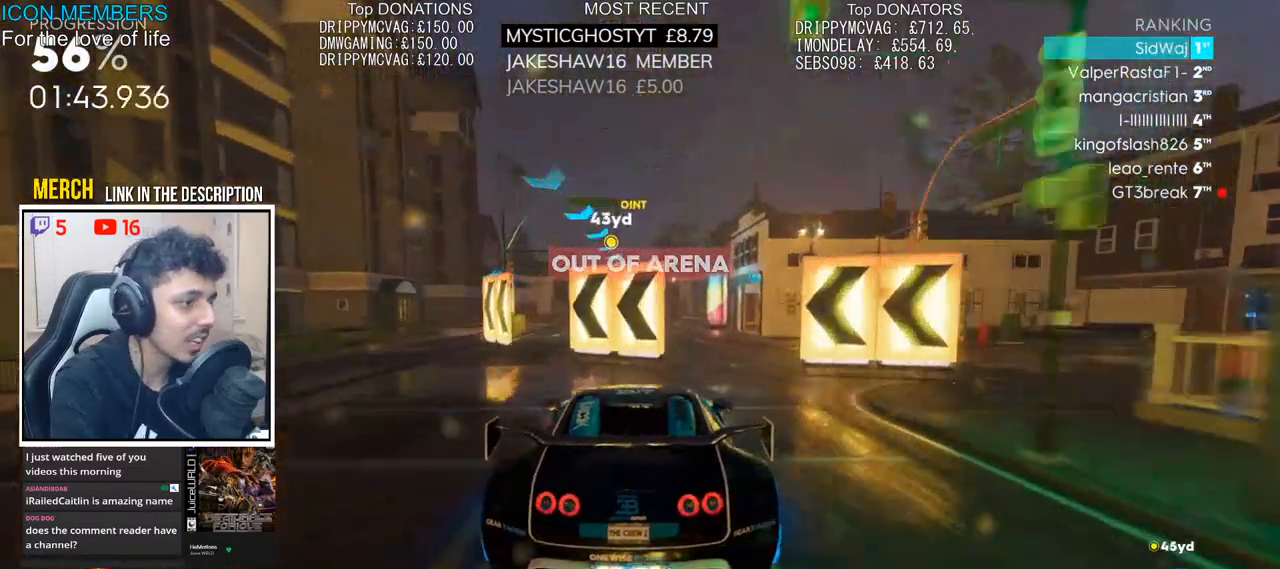
{"buttons": ["CROSS", "R2"], "left_stick": "center", "right_stick": "center", "events": [[67, "left_stick", "left"], [167, "left_stick", "center"], [400, "left_stick", "right"], [500, "left_stick", "center"]]}
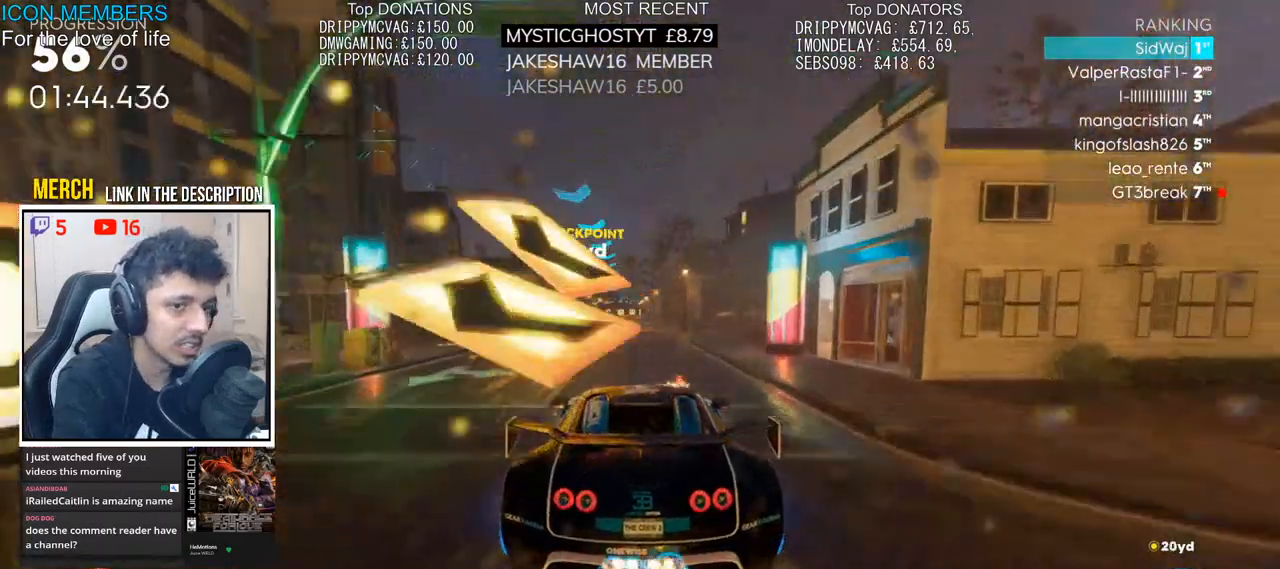
{"buttons": ["CROSS", "R2"], "left_stick": "center", "right_stick": "center", "events": []}
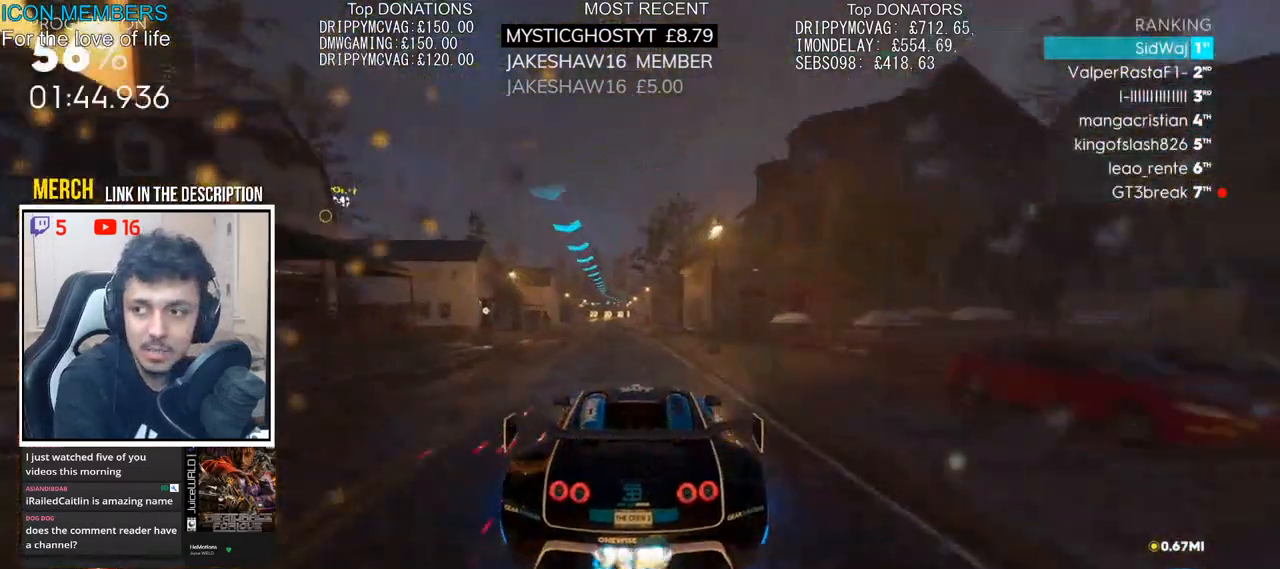
{"buttons": ["R2"], "left_stick": "center", "right_stick": "center", "events": [[217, "CROSS", "up"]]}
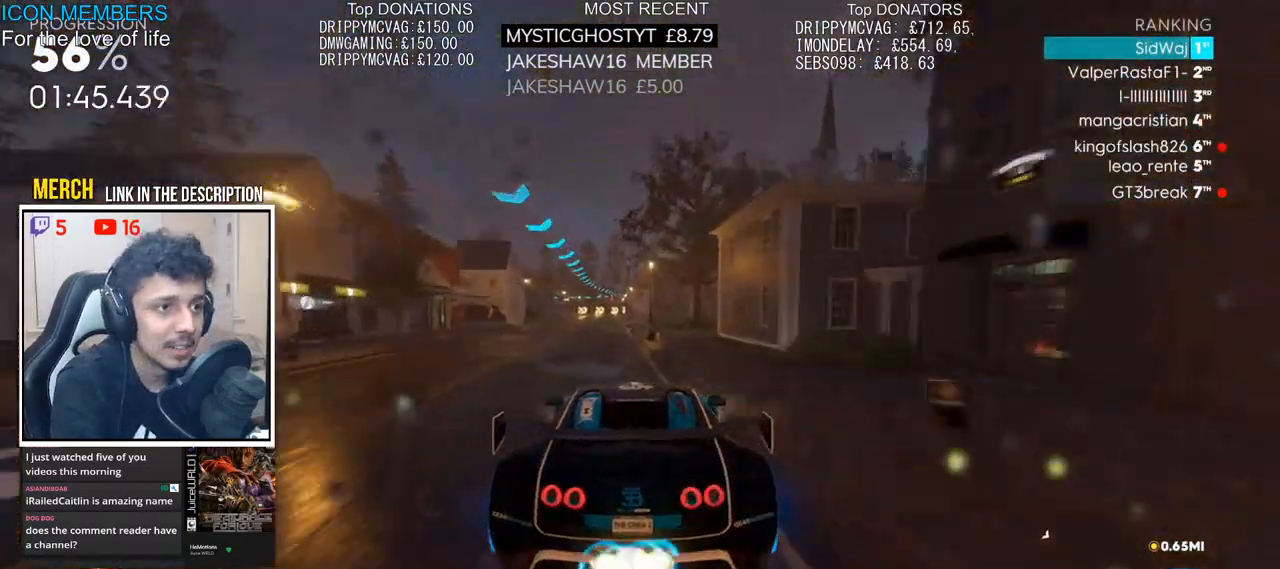
{"buttons": ["R2"], "left_stick": "center", "right_stick": "center", "events": [[133, "CROSS", "down"], [233, "CROSS", "up"]]}
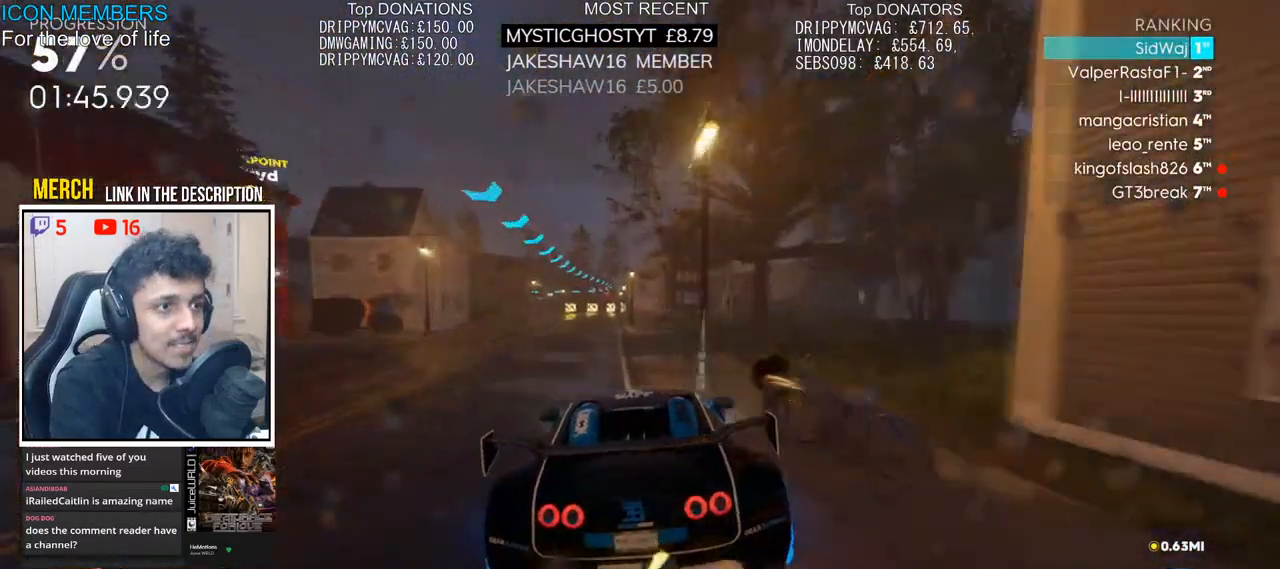
{"buttons": ["R2"], "left_stick": "center", "right_stick": "center", "events": []}
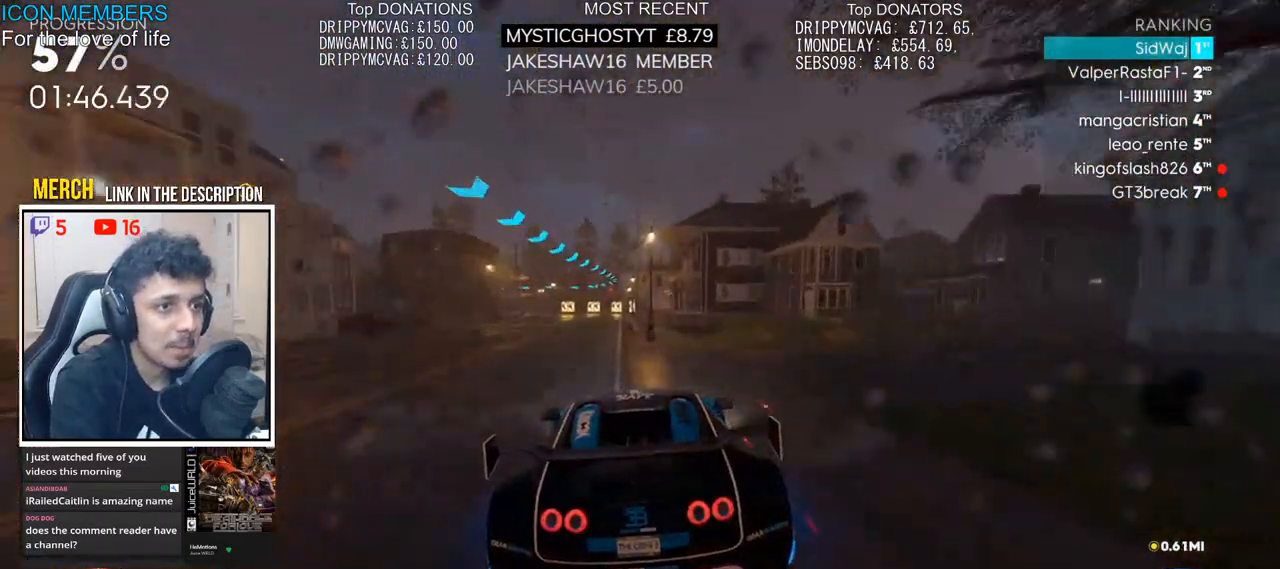
{"buttons": ["R2"], "left_stick": "center", "right_stick": "center", "events": []}
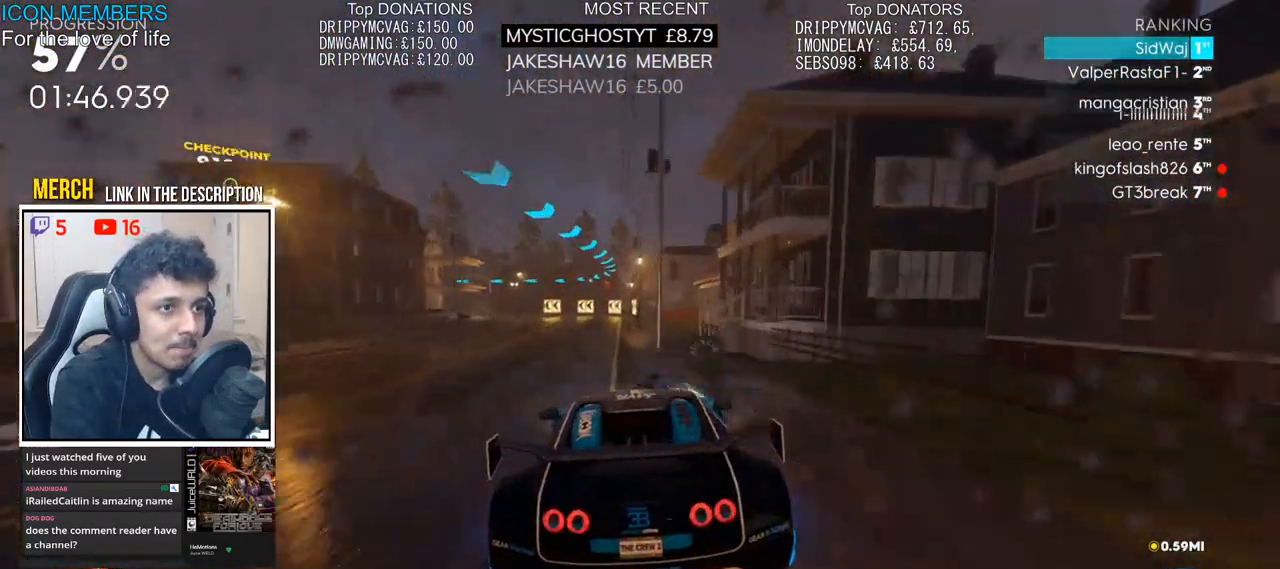
{"buttons": ["L2"], "left_stick": "left", "right_stick": "center", "events": [[33, "left_stick", "left"], [283, "L2", "down"], [350, "R2", "up"], [450, "L2", "up"], [500, "L2", "down"]]}
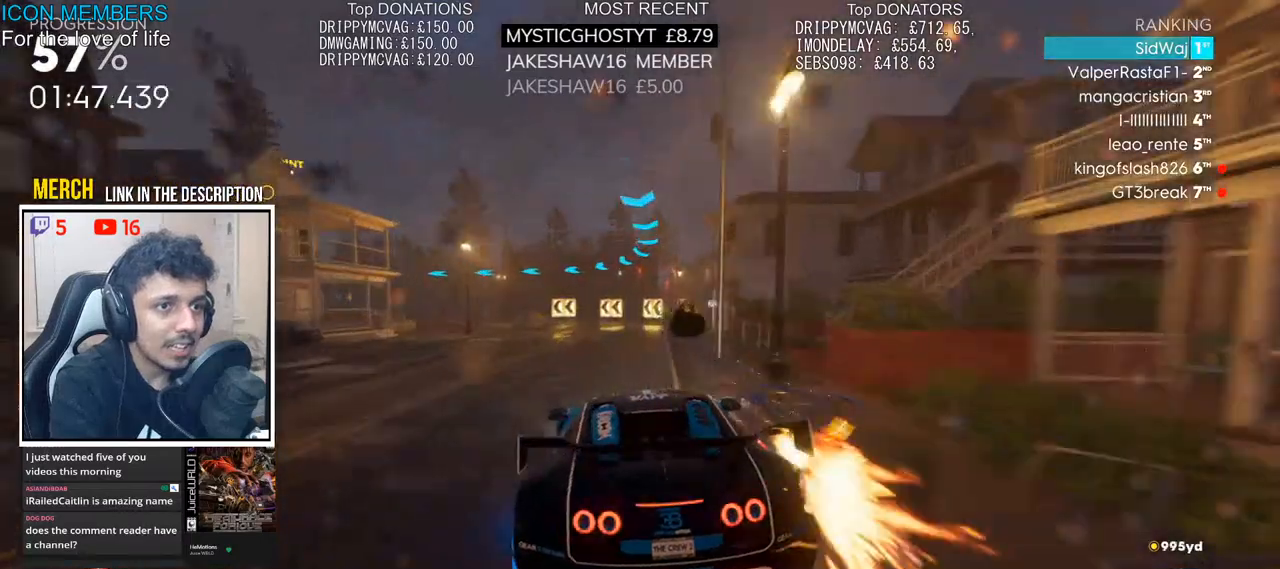
{"buttons": ["L2"], "left_stick": "left", "right_stick": "center", "events": [[150, "L2", "up"], [217, "L2", "down"], [350, "L2", "up"], [450, "L2", "down"]]}
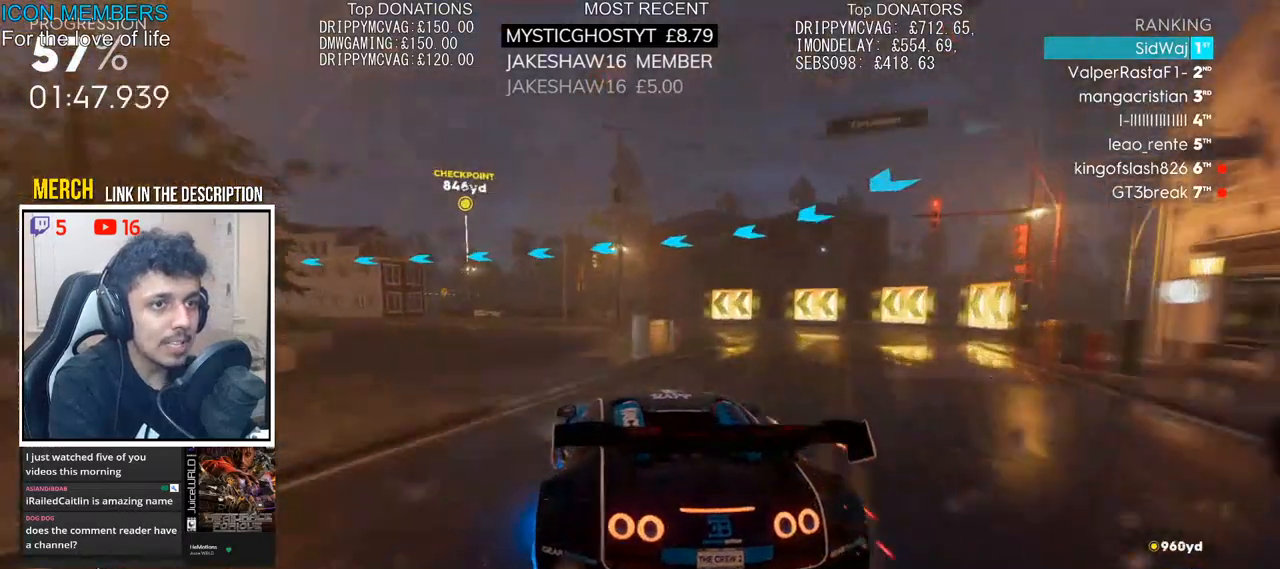
{"buttons": [], "left_stick": "left", "right_stick": "center", "events": [[100, "L2", "up"], [183, "L2", "down"], [283, "L2", "up"], [367, "L2", "down"], [483, "L2", "up"]]}
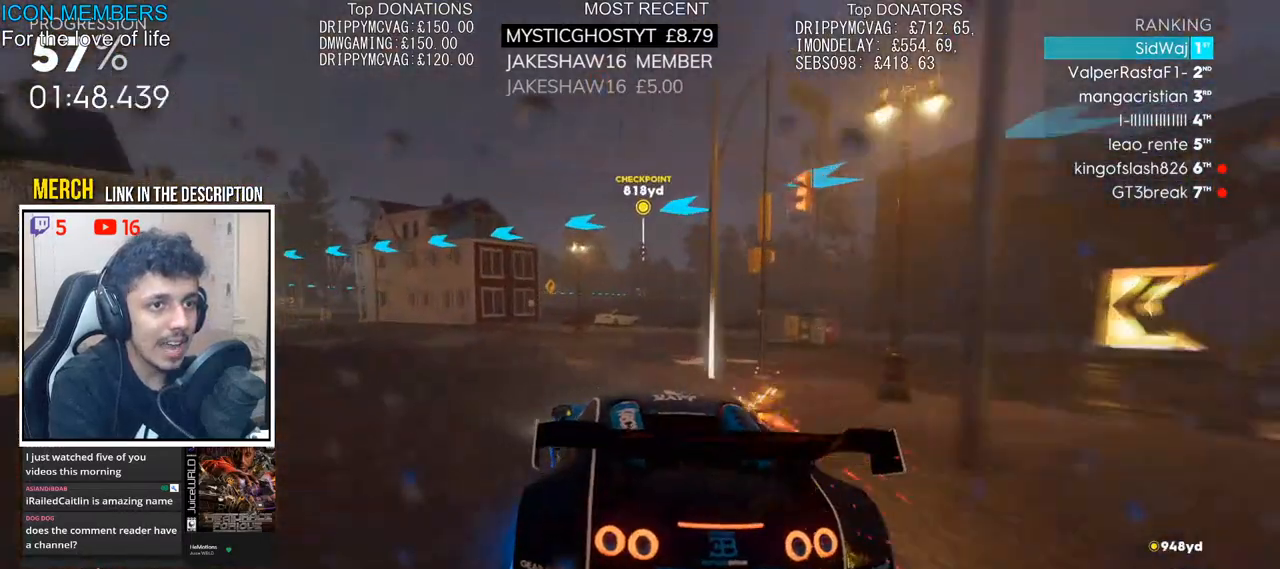
{"buttons": ["R2"], "left_stick": "center", "right_stick": "center", "events": [[83, "L2", "down"], [200, "L2", "up"], [317, "L2", "down"], [417, "L2", "up"], [417, "R2", "down"], [500, "left_stick", "center"]]}
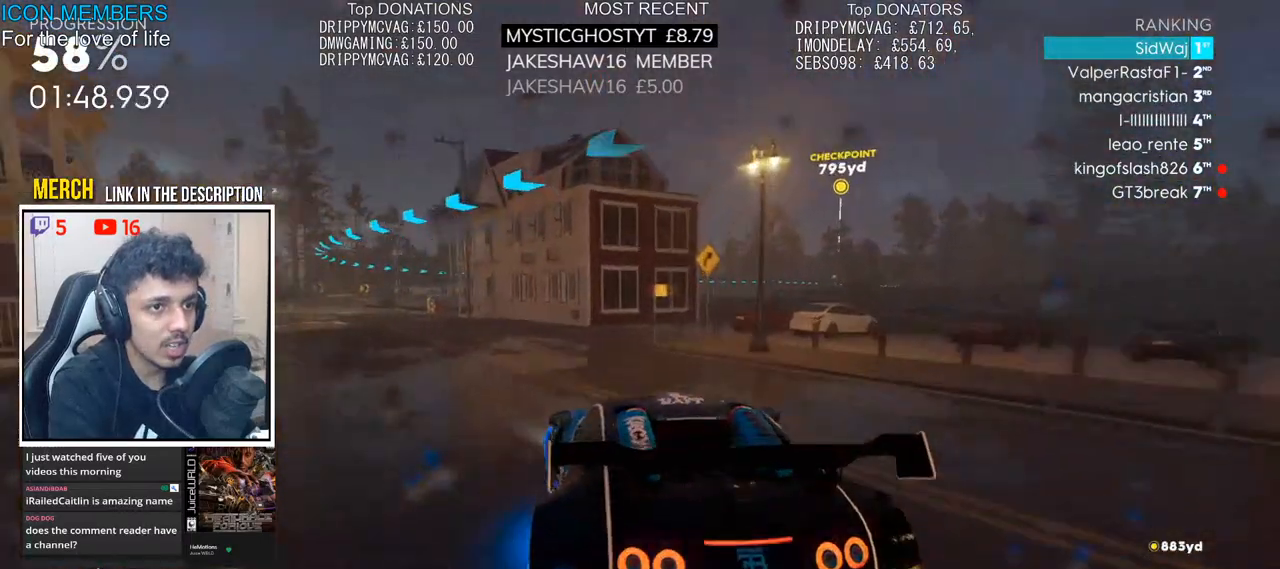
{"buttons": ["R2"], "left_stick": "center", "right_stick": "center", "events": [[233, "left_stick", "right"], [350, "left_stick", "center"], [400, "left_stick", "left"], [483, "left_stick", "center"]]}
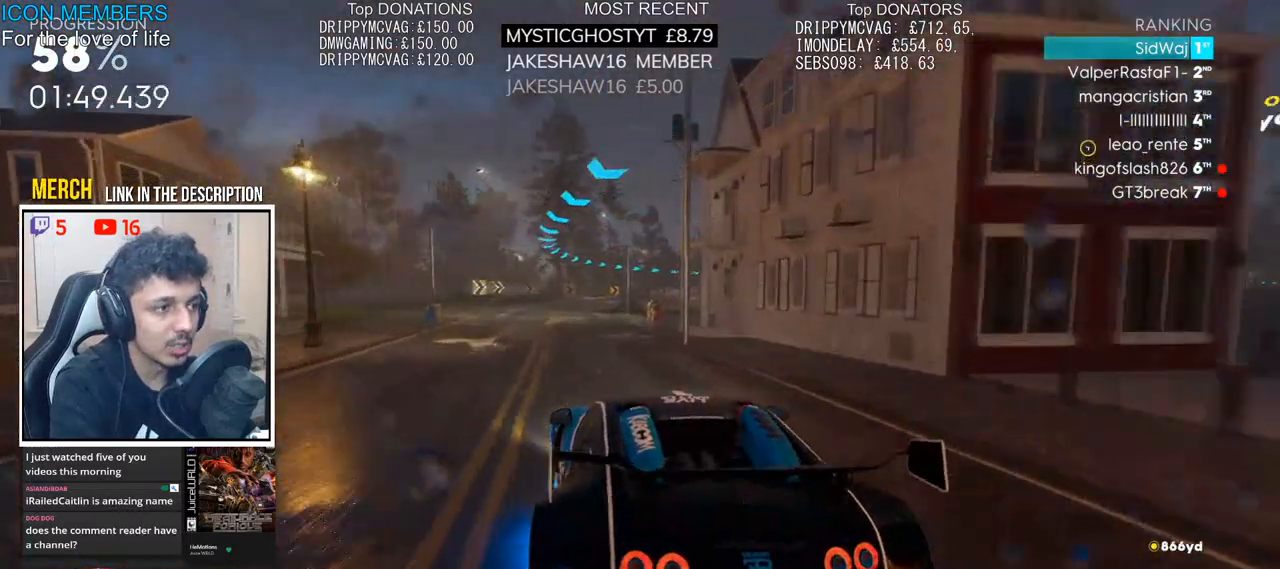
{"buttons": ["R2"], "left_stick": "left", "right_stick": "center", "events": [[33, "left_stick", "right"], [183, "left_stick", "center"], [383, "left_stick", "left"]]}
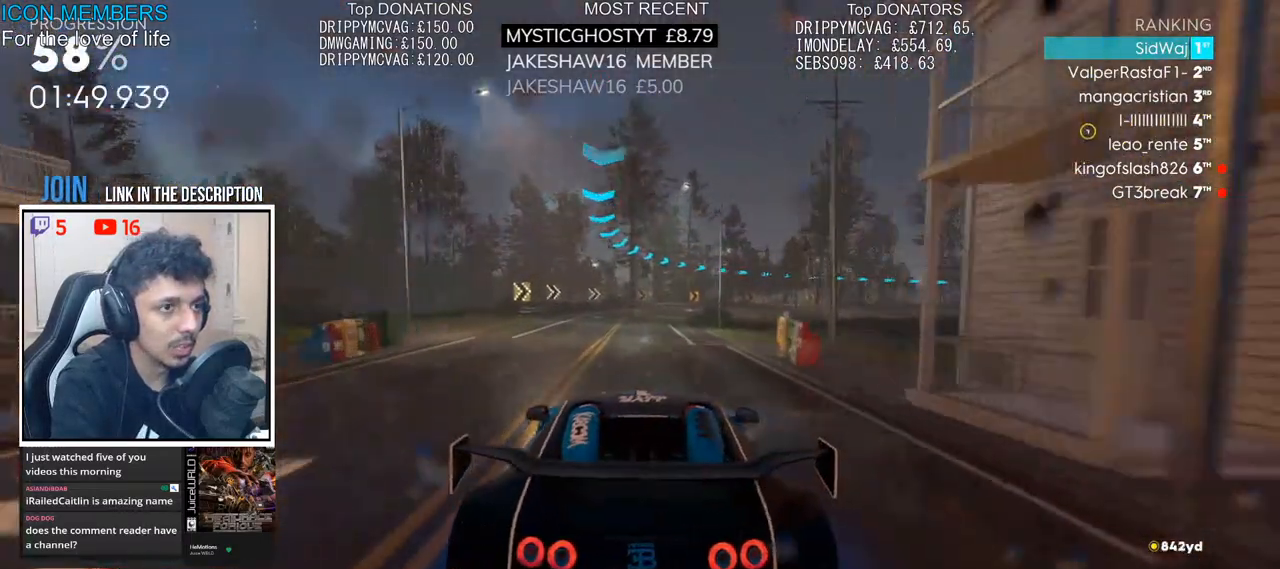
{"buttons": ["R2"], "left_stick": "right", "right_stick": "center", "events": [[67, "left_stick", "center"], [433, "left_stick", "right"]]}
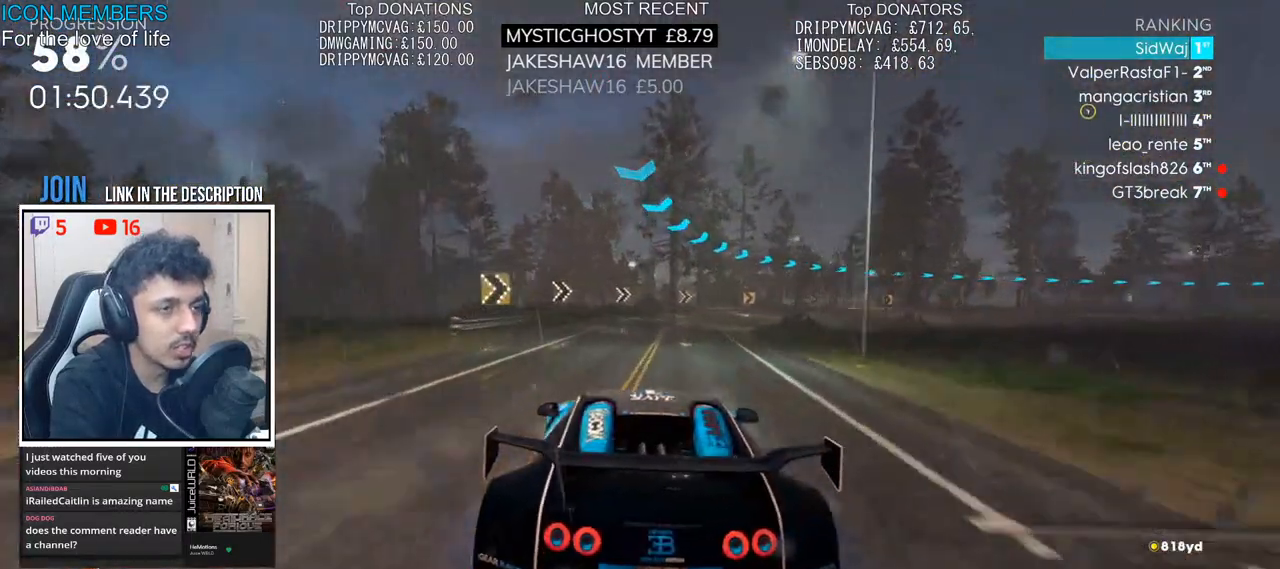
{"buttons": ["R2"], "left_stick": "right", "right_stick": "center", "events": [[200, "left_stick", "center"], [283, "left_stick", "right"]]}
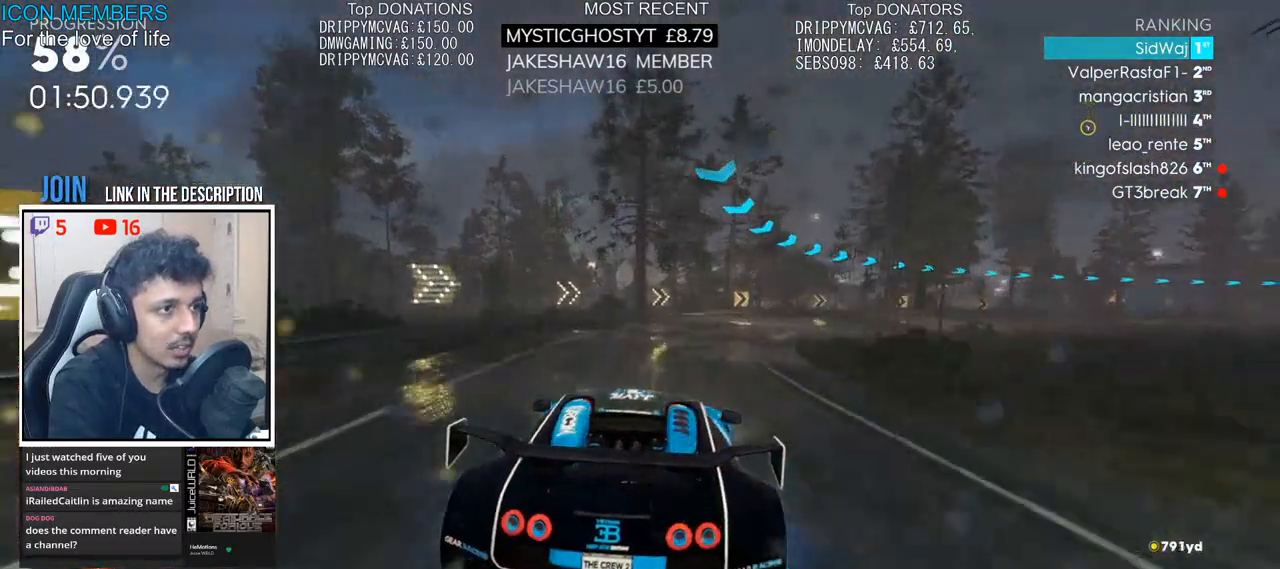
{"buttons": ["R2"], "left_stick": "right", "right_stick": "center", "events": []}
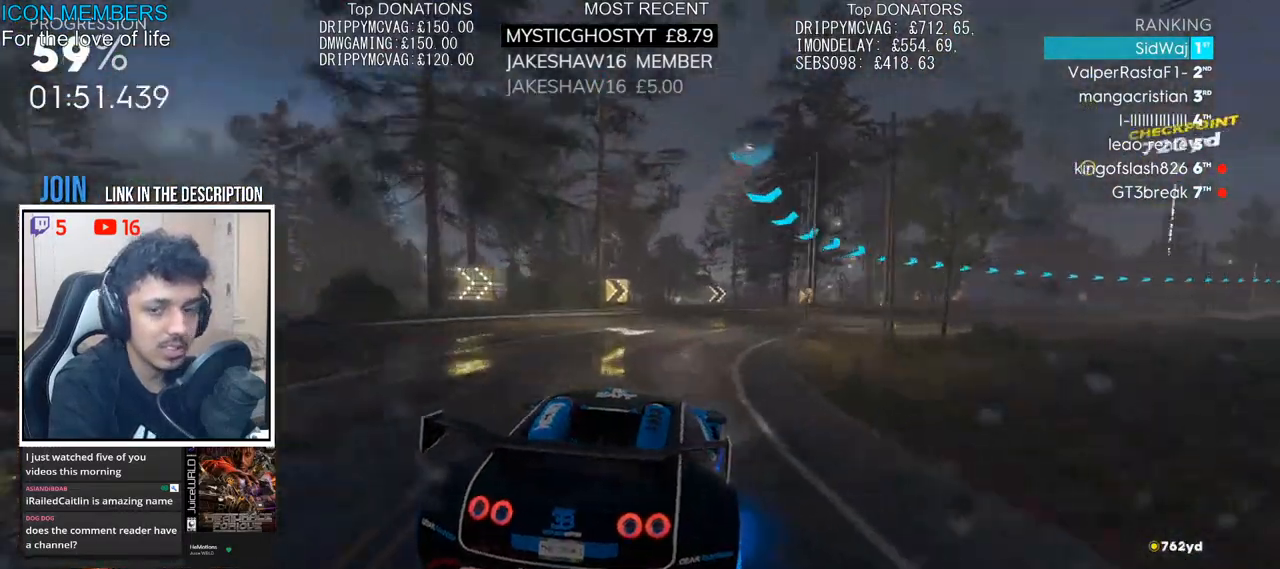
{"buttons": ["R2"], "left_stick": "right", "right_stick": "center", "events": []}
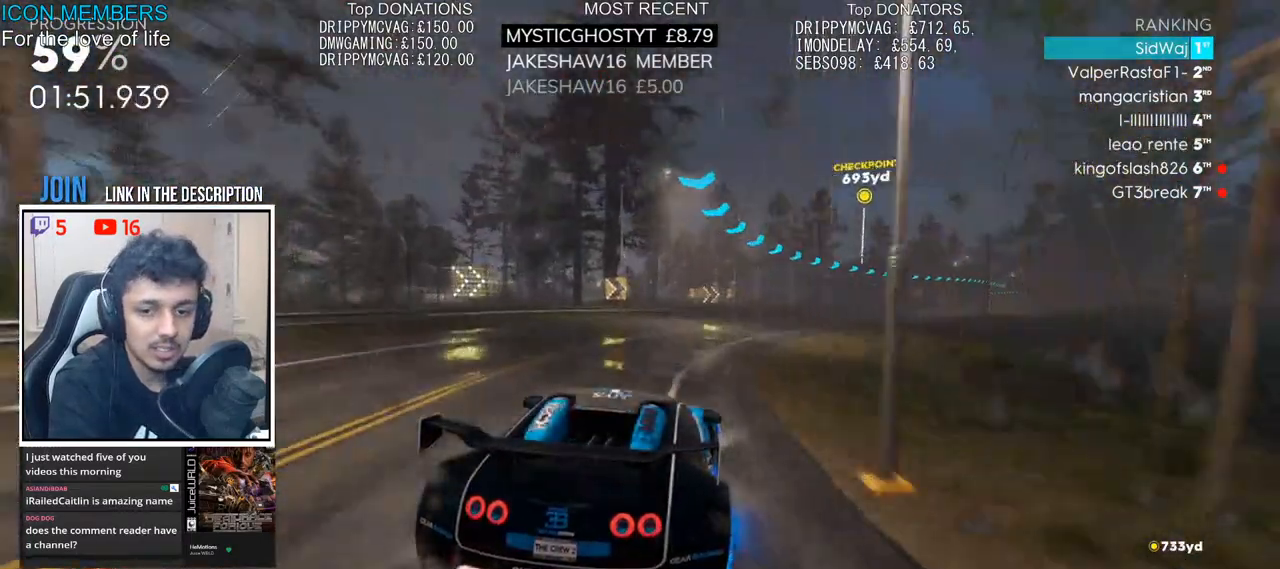
{"buttons": ["CROSS", "R2"], "left_stick": "right", "right_stick": "center", "events": [[183, "left_stick", "center"], [350, "left_stick", "right"], [450, "CROSS", "down"]]}